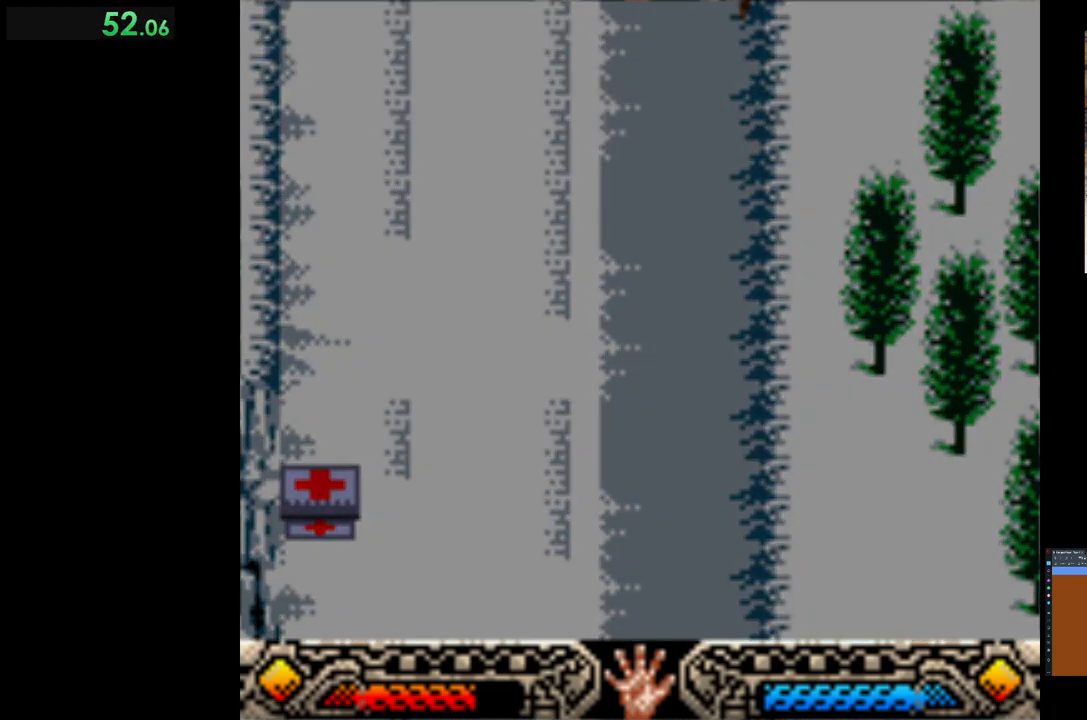
Gameplay with a controller (Xbox layout); each line is a JSON object with the inputs held at the frame after it. "events" lists button and stick changes between this image and that frame as [ms after this image, input, new state], when the widget could be followed in between. Not read: right_stick.
{"buttons": [], "left_stick": "up", "events": []}
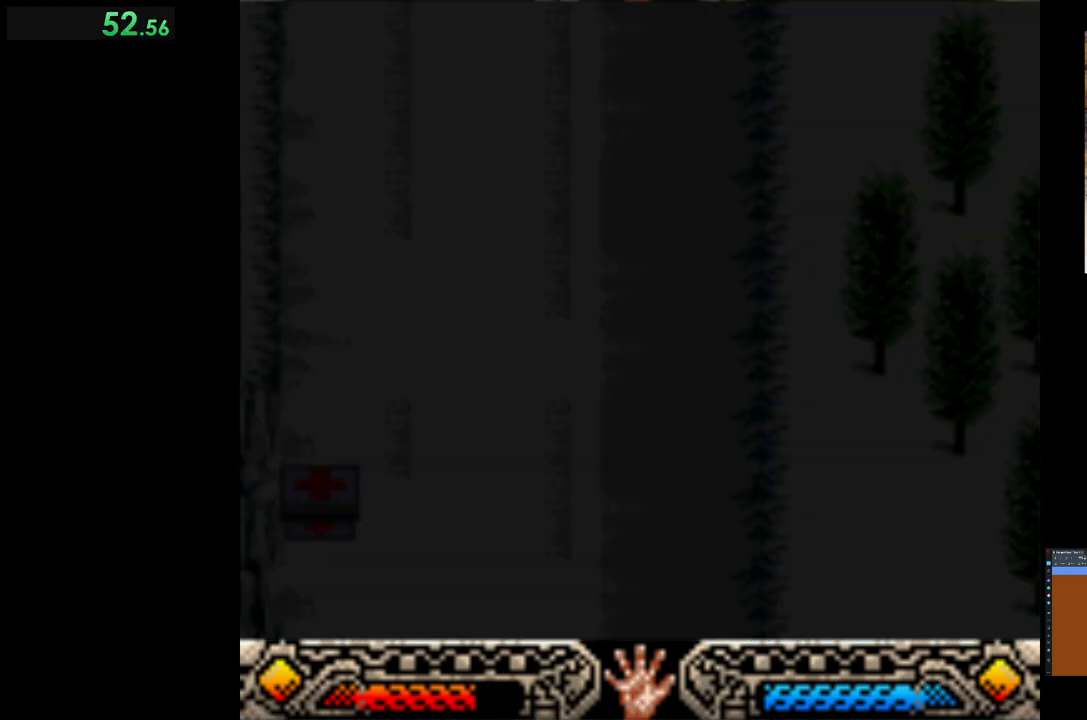
{"buttons": [], "left_stick": "up", "events": []}
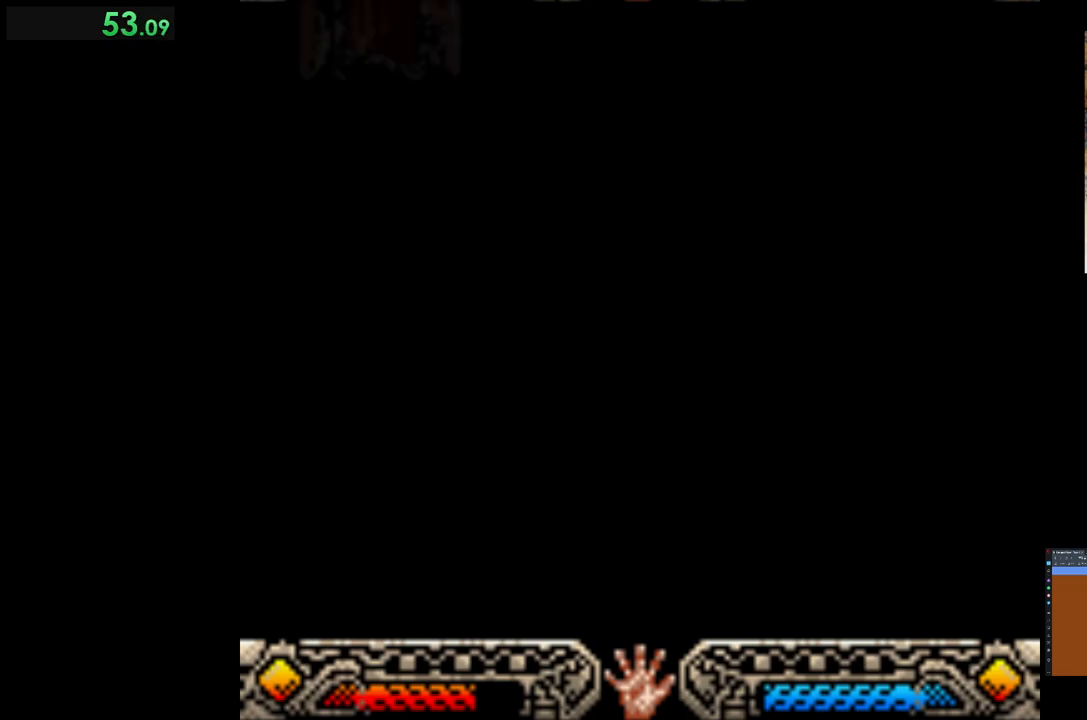
{"buttons": [], "left_stick": "up", "events": []}
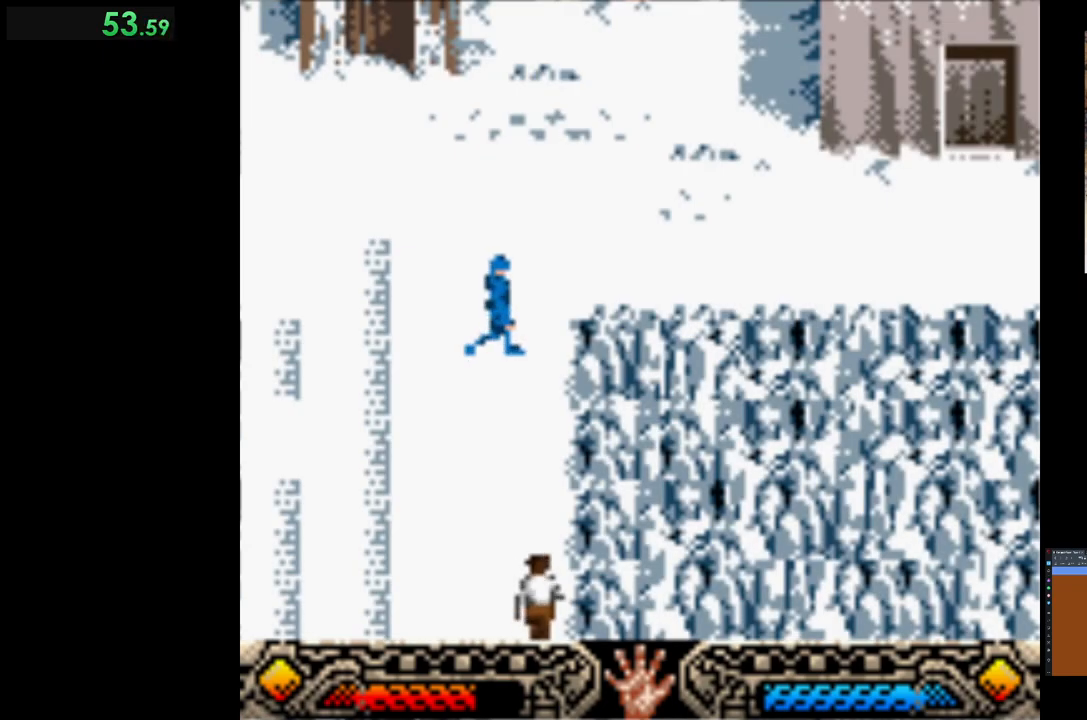
{"buttons": [], "left_stick": "up", "events": []}
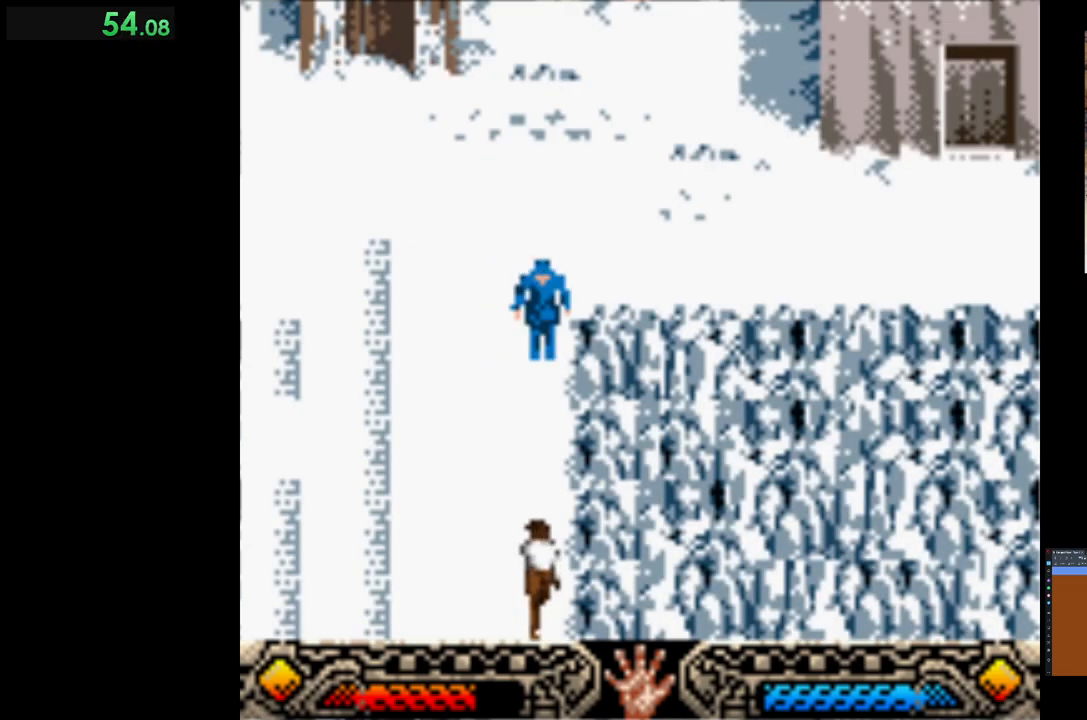
{"buttons": ["A"], "left_stick": "up", "events": [[483, "A", "down"]]}
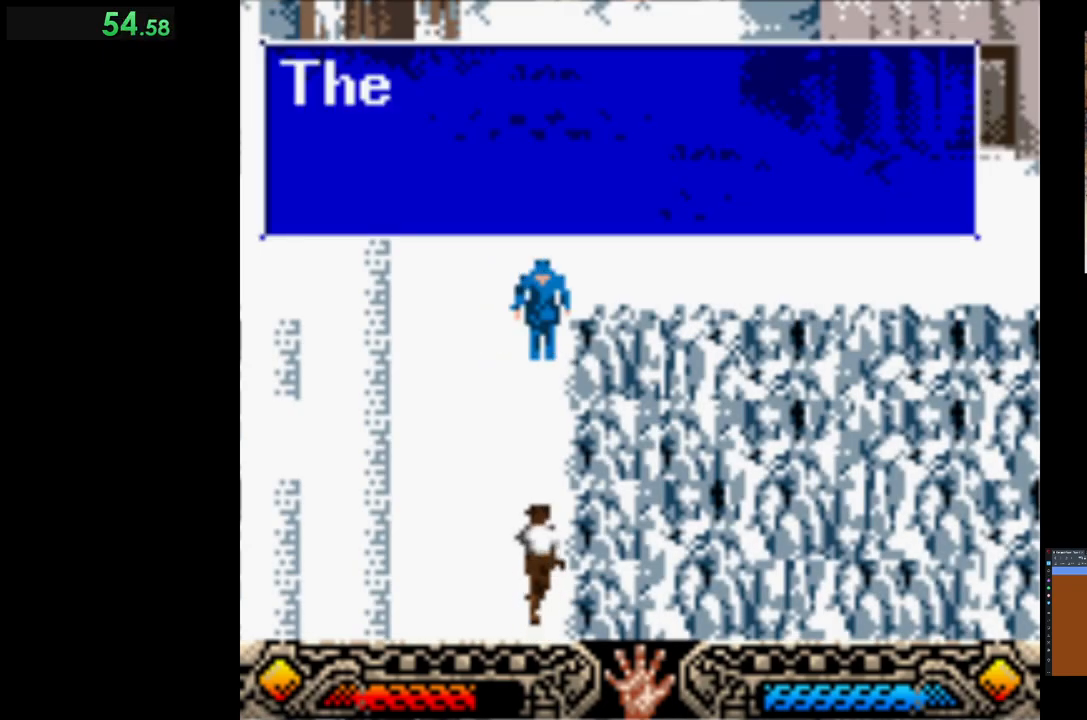
{"buttons": [], "left_stick": "up-left", "events": [[83, "A", "up"], [167, "A", "down"], [267, "A", "up"], [333, "A", "down"], [333, "left_stick", "up-left"], [450, "A", "up"]]}
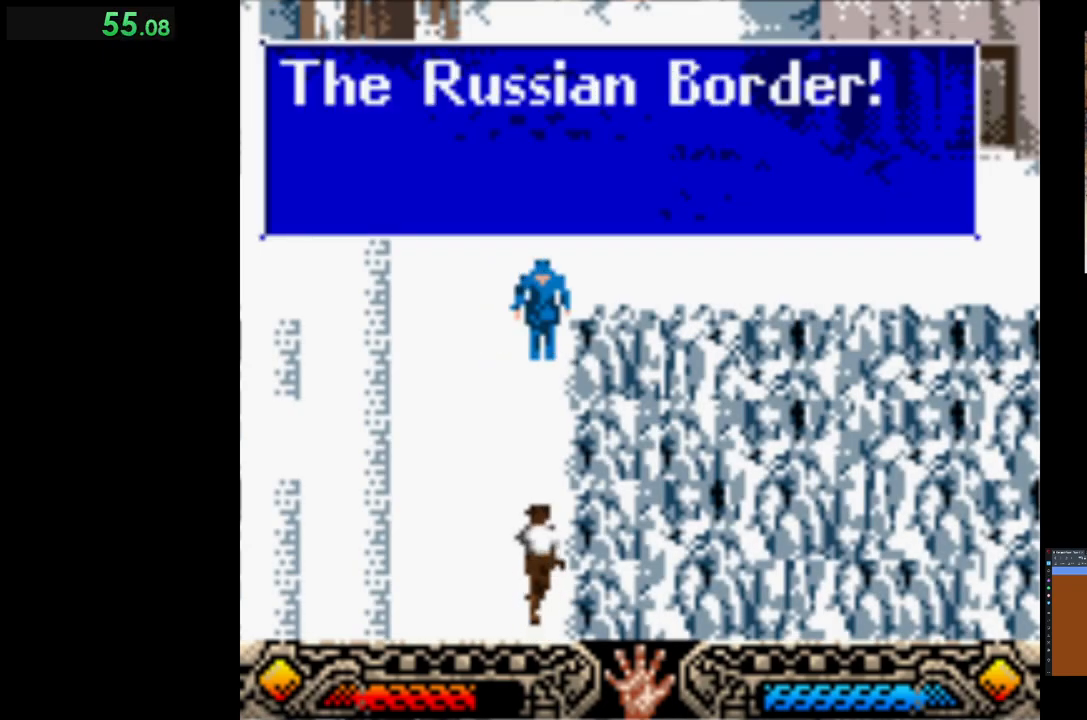
{"buttons": [], "left_stick": "up-left", "events": [[17, "A", "down"], [133, "A", "up"], [200, "A", "down"], [300, "A", "up"], [383, "A", "down"], [500, "A", "up"]]}
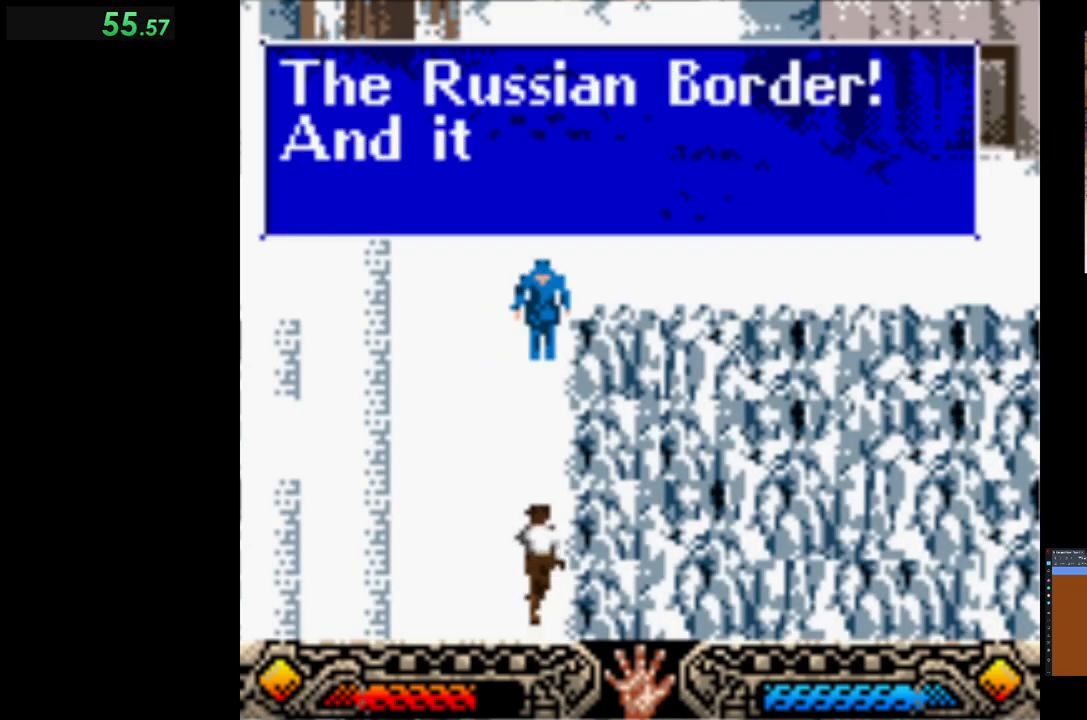
{"buttons": ["A"], "left_stick": "up", "events": [[67, "A", "down"], [183, "A", "up"], [233, "left_stick", "up"], [250, "A", "down"], [350, "A", "up"], [417, "A", "down"]]}
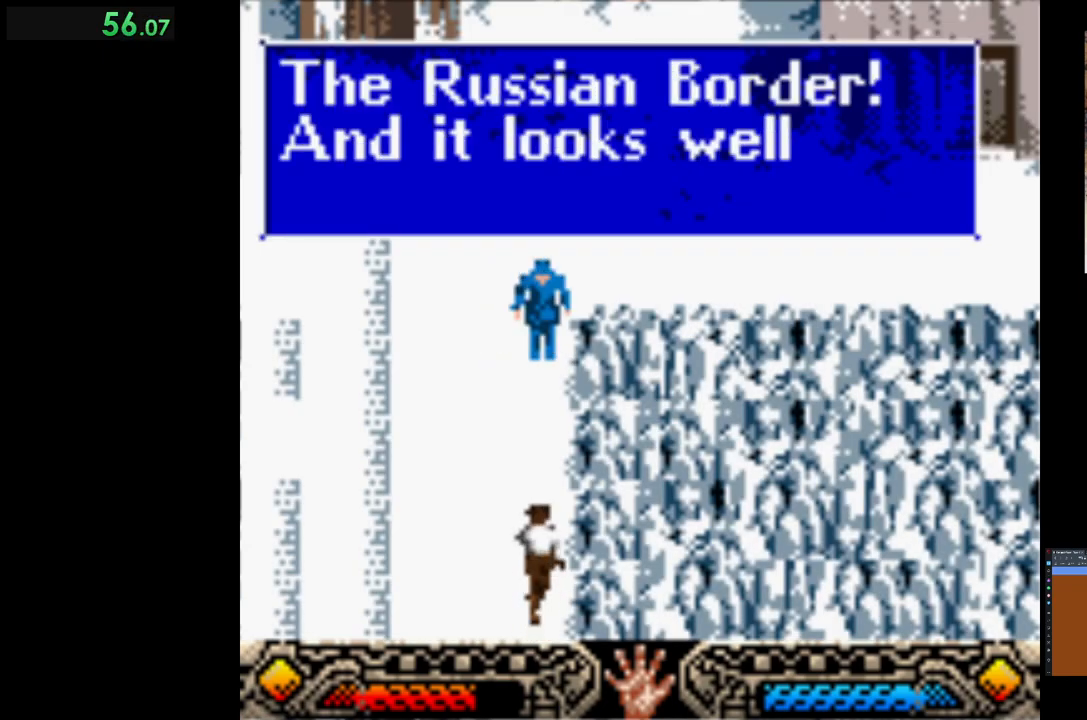
{"buttons": ["A"], "left_stick": "up", "events": [[33, "A", "up"], [100, "A", "down"], [200, "A", "up"], [250, "A", "down"], [367, "A", "up"], [433, "A", "down"]]}
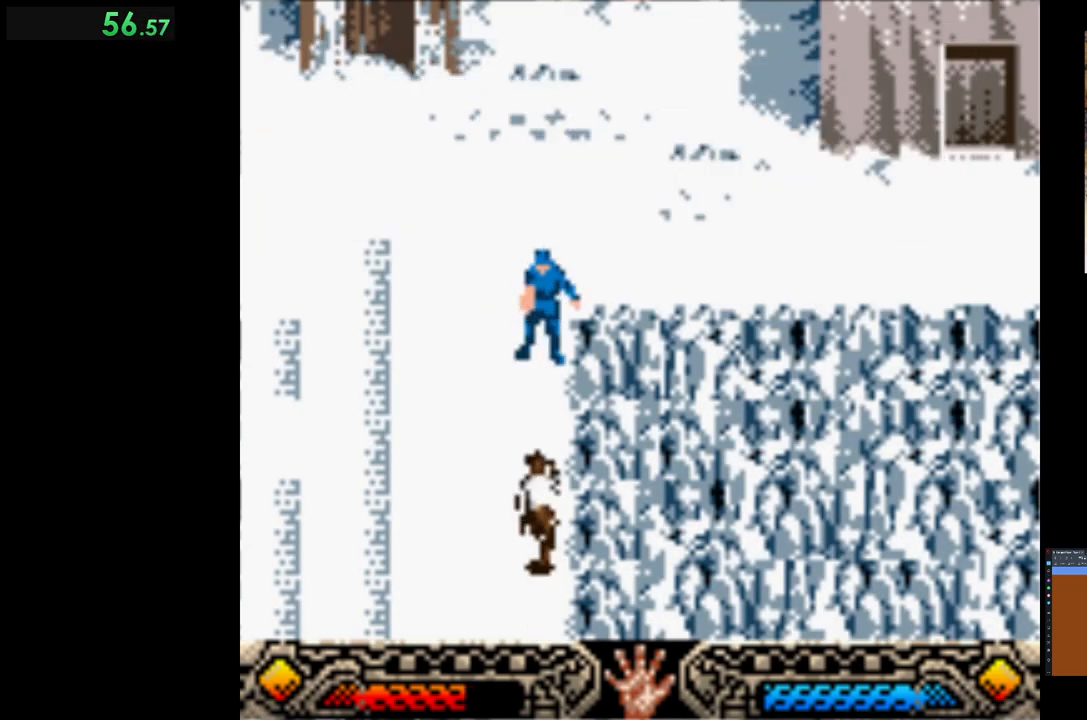
{"buttons": [], "left_stick": "up", "events": [[50, "A", "up"]]}
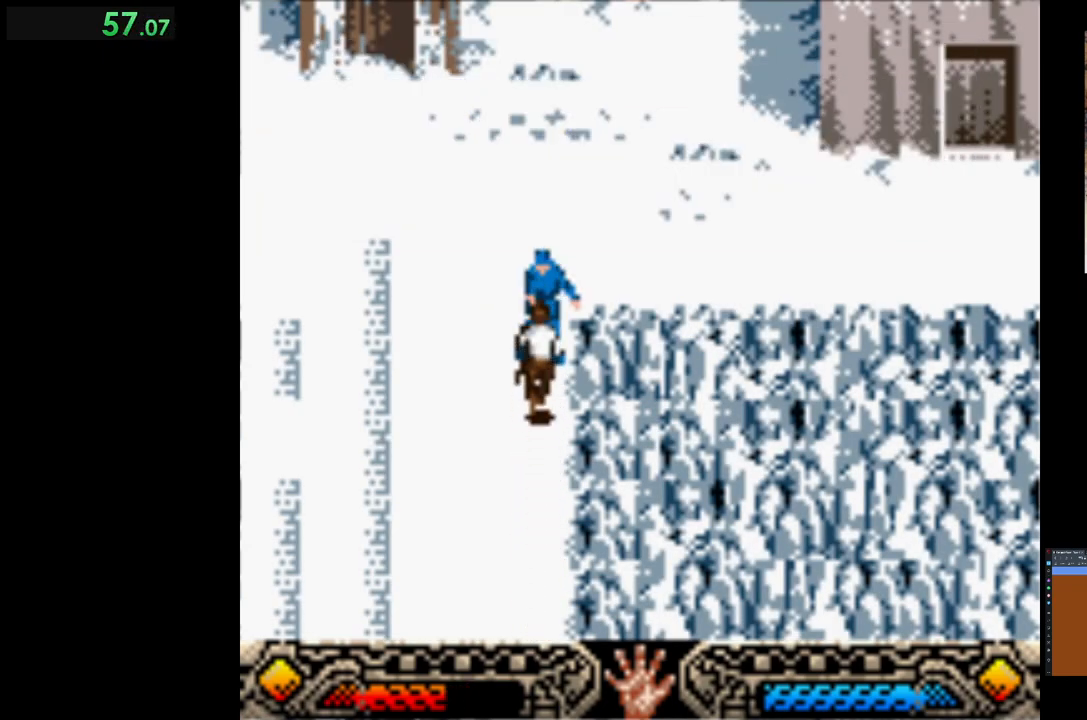
{"buttons": [], "left_stick": "right", "events": [[467, "left_stick", "right"]]}
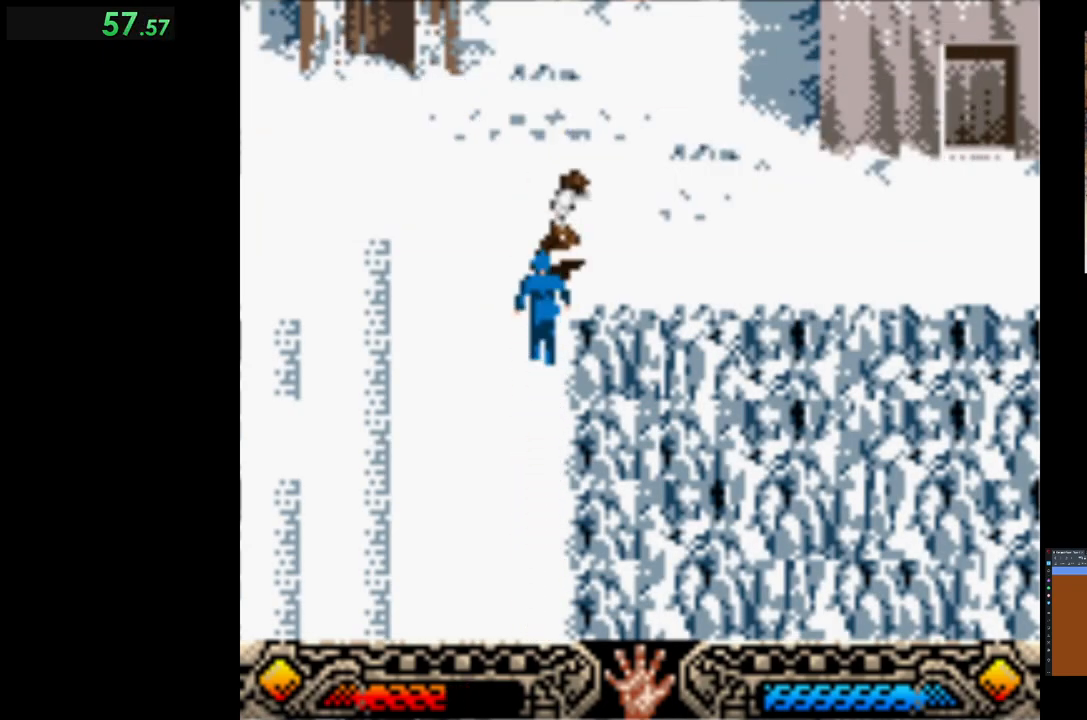
{"buttons": [], "left_stick": "right", "events": []}
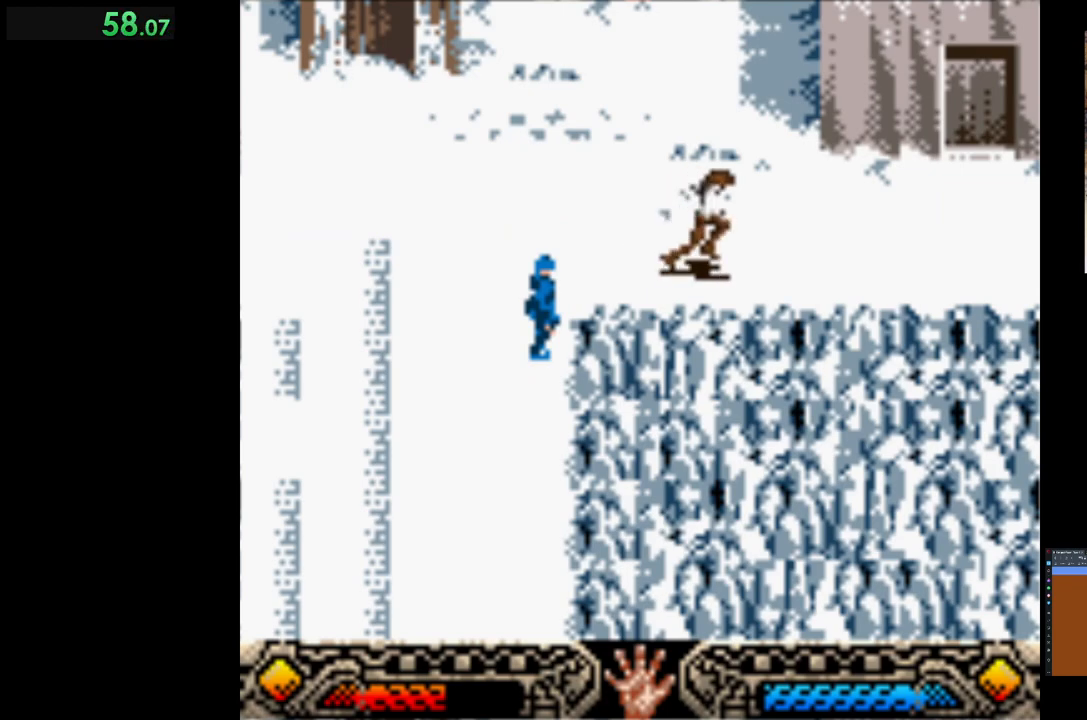
{"buttons": [], "left_stick": "right", "events": []}
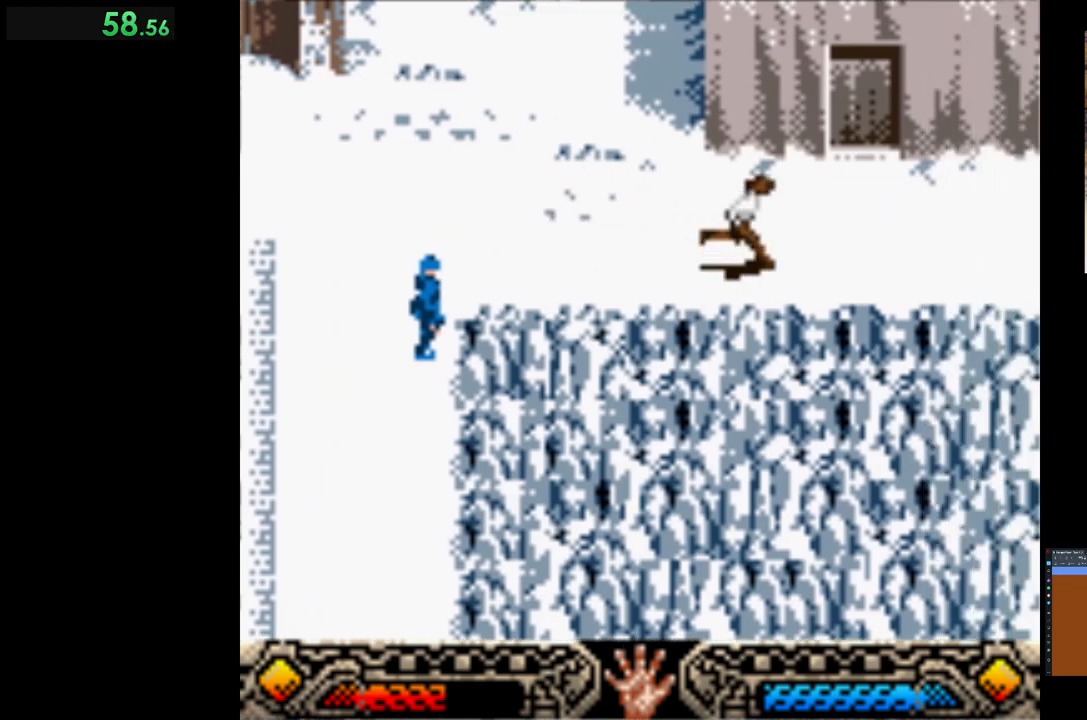
{"buttons": [], "left_stick": "right", "events": []}
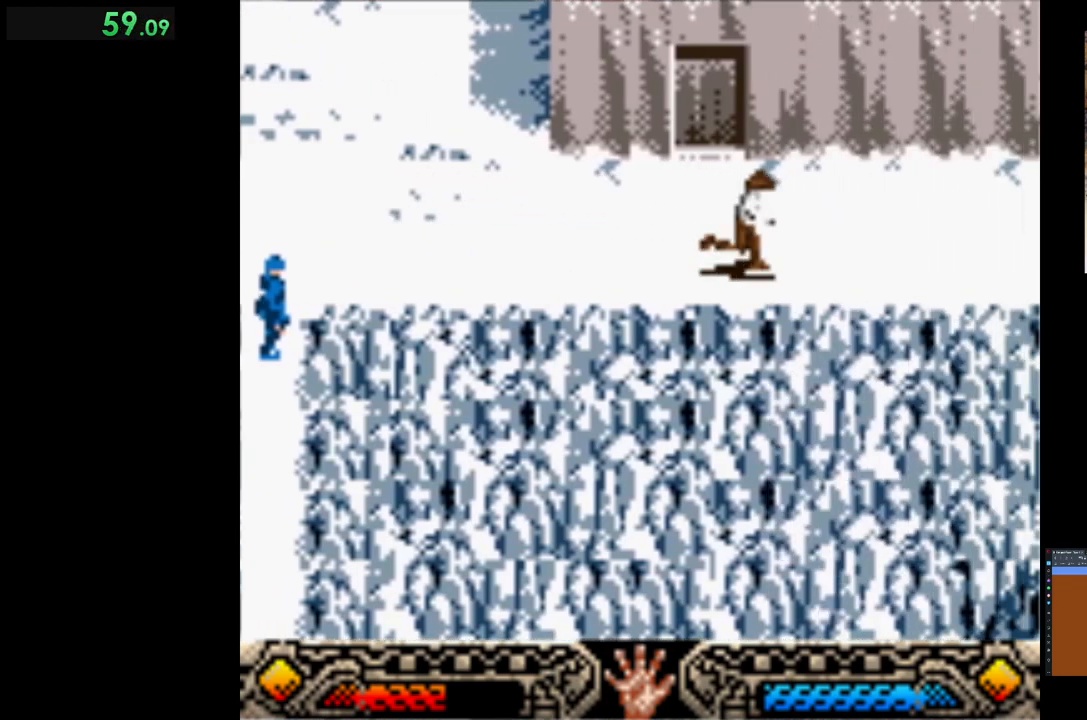
{"buttons": [], "left_stick": "up-right", "events": [[50, "left_stick", "up-right"]]}
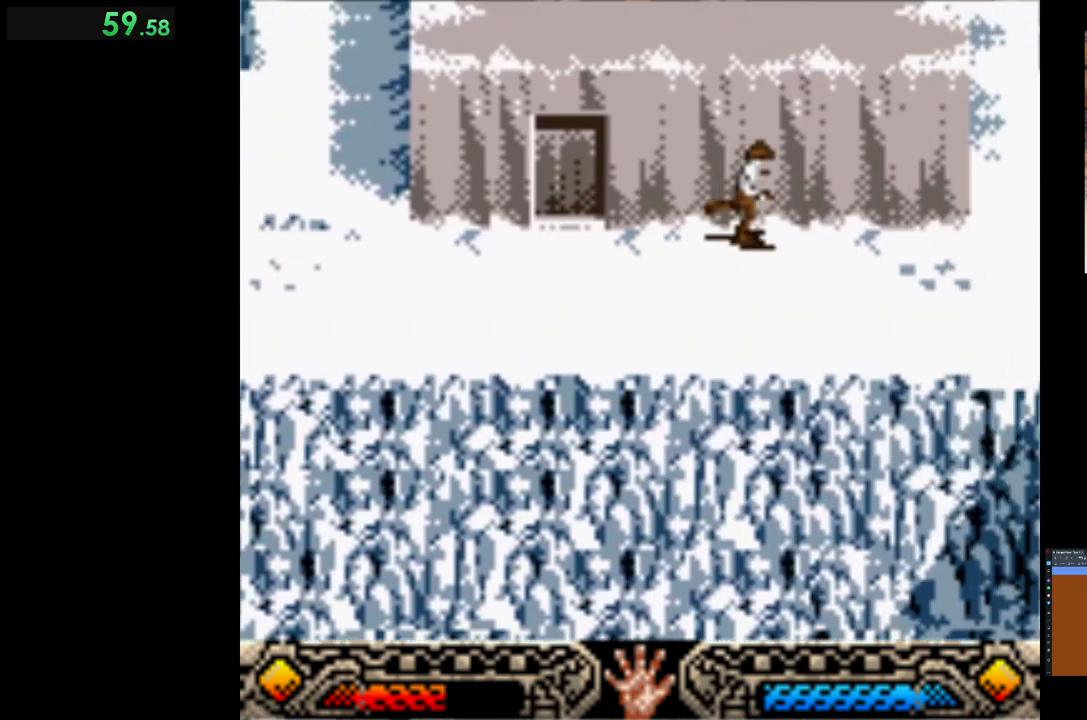
{"buttons": [], "left_stick": "up-right", "events": []}
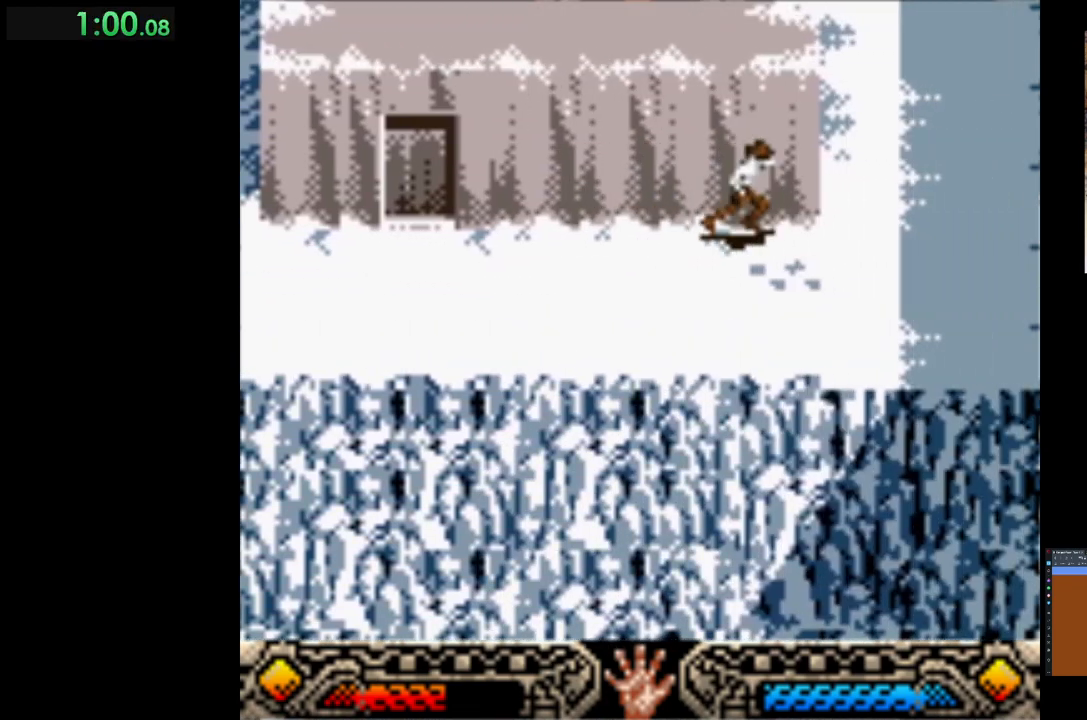
{"buttons": [], "left_stick": "up", "events": [[367, "left_stick", "up"]]}
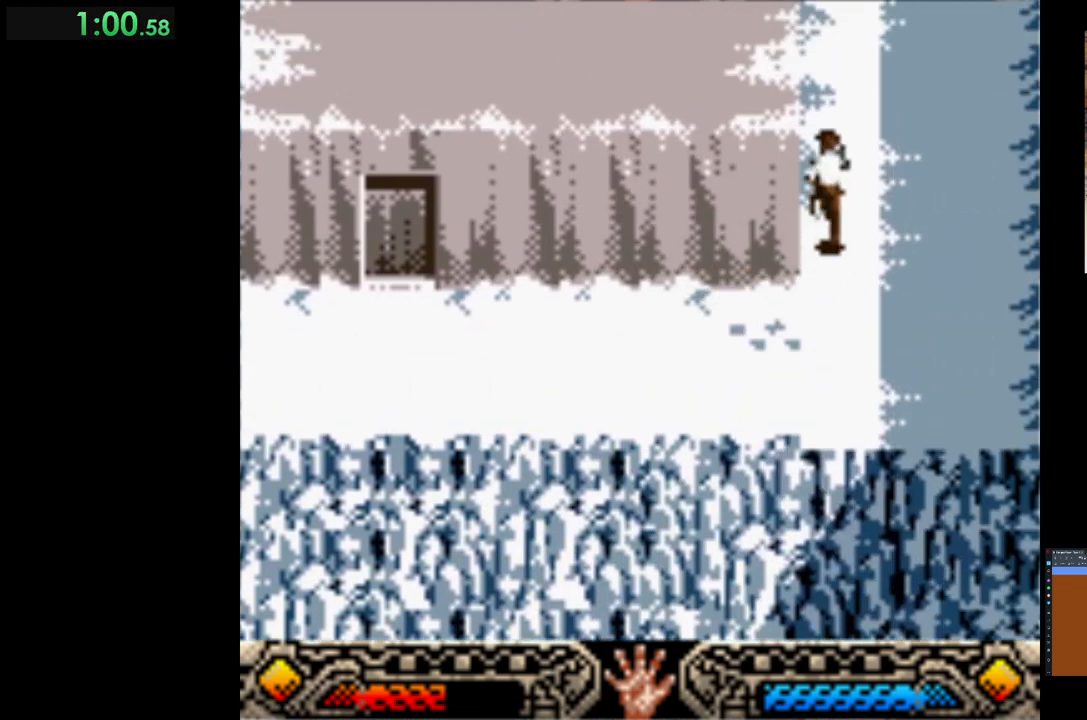
{"buttons": [], "left_stick": "up", "events": []}
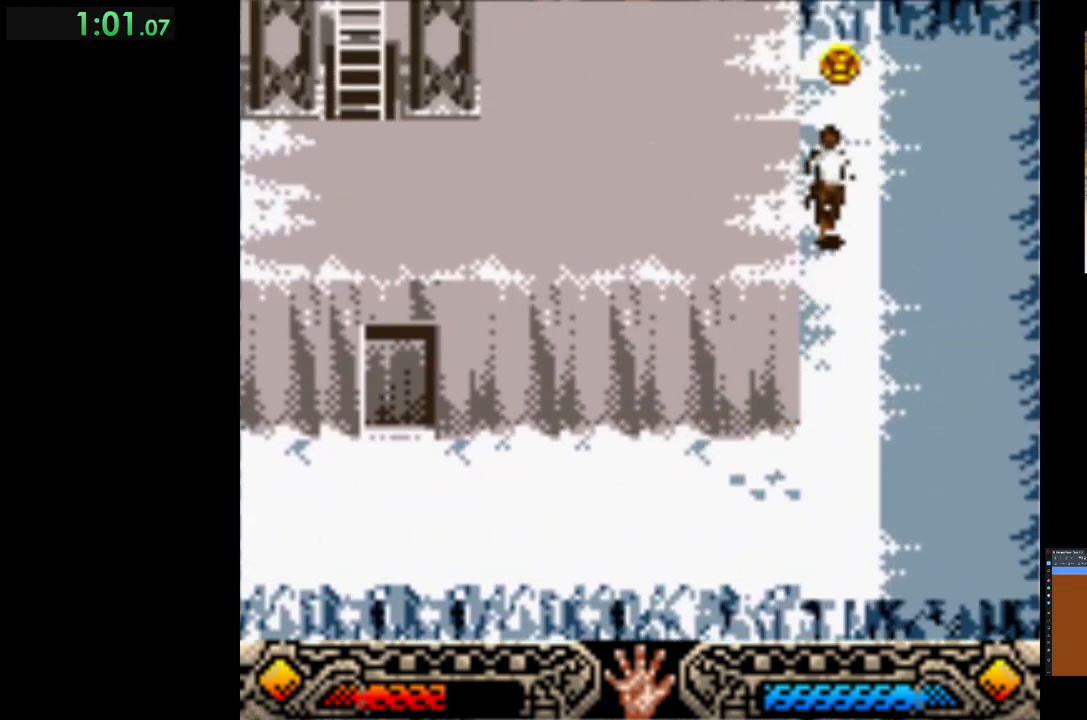
{"buttons": ["A"], "left_stick": "down", "events": [[417, "left_stick", "down"], [483, "A", "down"]]}
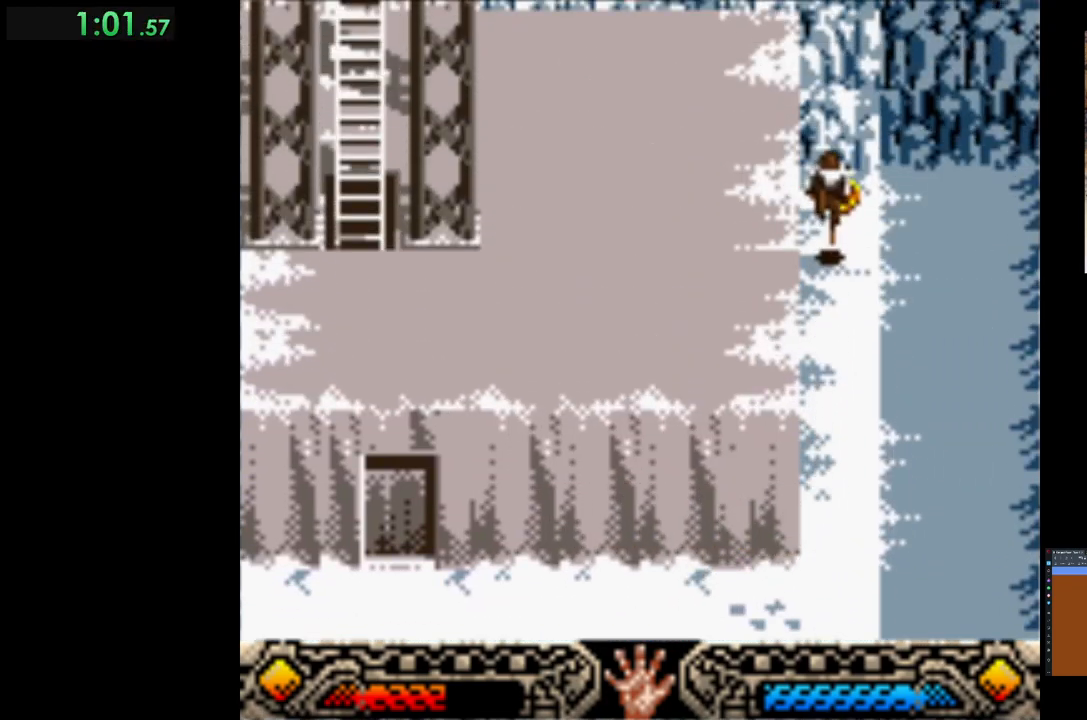
{"buttons": [], "left_stick": "down", "events": [[100, "A", "up"], [167, "A", "down"], [267, "A", "up"], [367, "A", "down"], [450, "A", "up"]]}
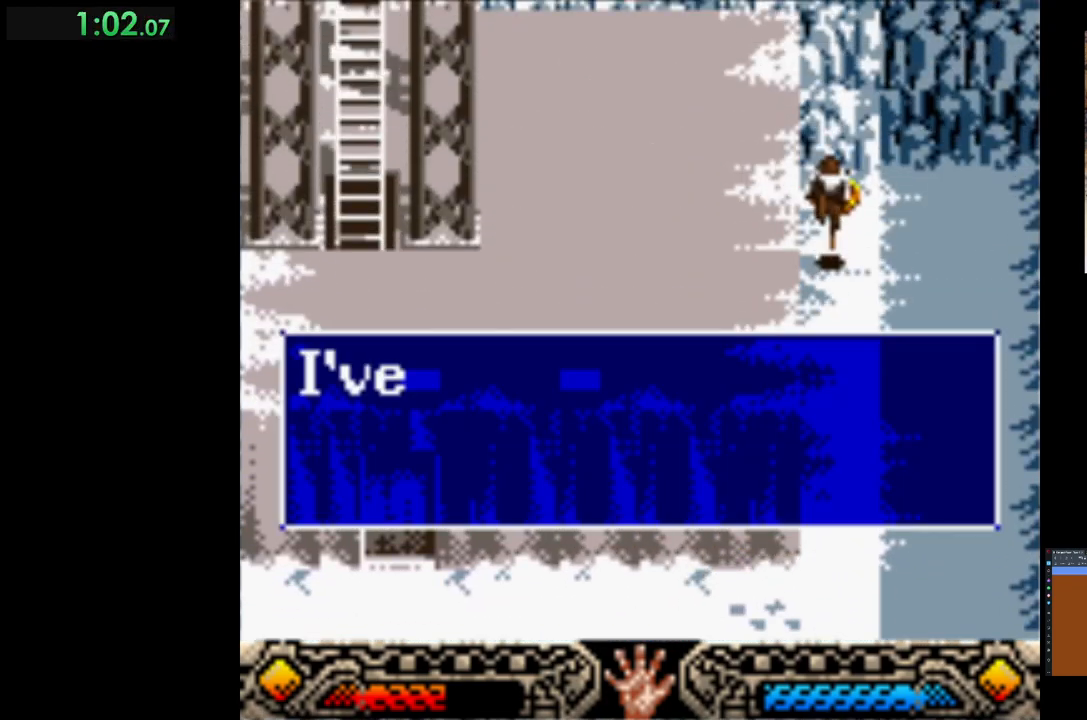
{"buttons": [], "left_stick": "down-left", "events": [[33, "A", "down"], [150, "A", "up"], [217, "A", "down"], [317, "A", "up"], [400, "A", "down"], [450, "left_stick", "down-left"], [500, "A", "up"]]}
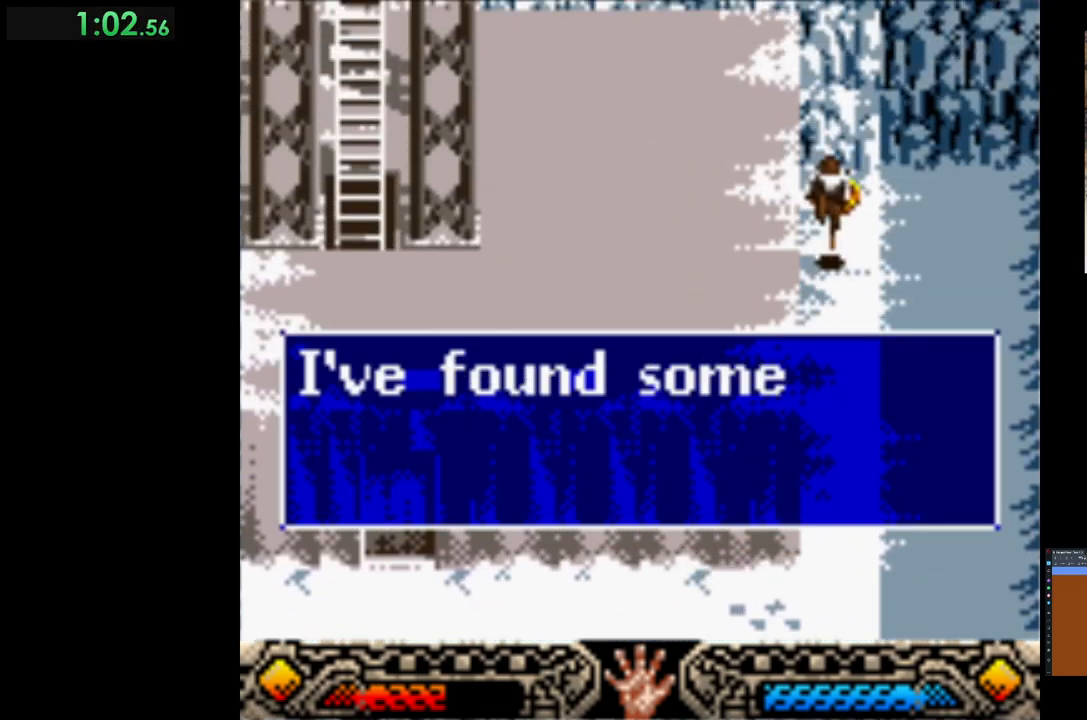
{"buttons": ["A"], "left_stick": "down-left", "events": [[100, "A", "down"], [183, "A", "up"], [267, "A", "down"], [367, "A", "up"], [433, "A", "down"]]}
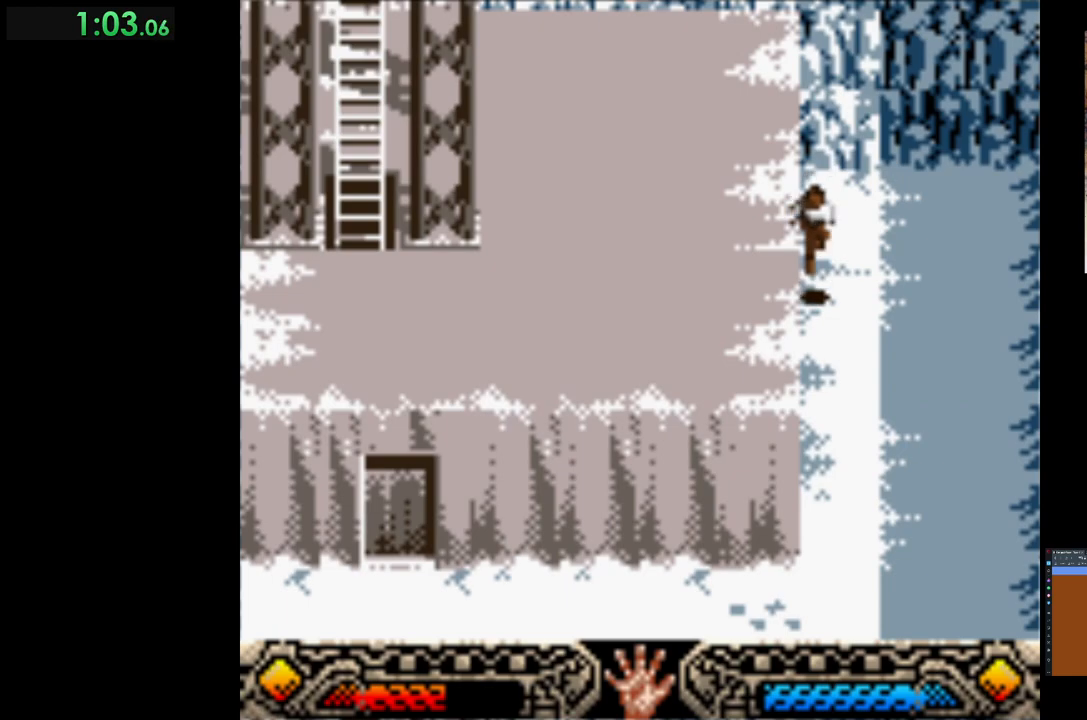
{"buttons": [], "left_stick": "down-left", "events": [[33, "A", "up"]]}
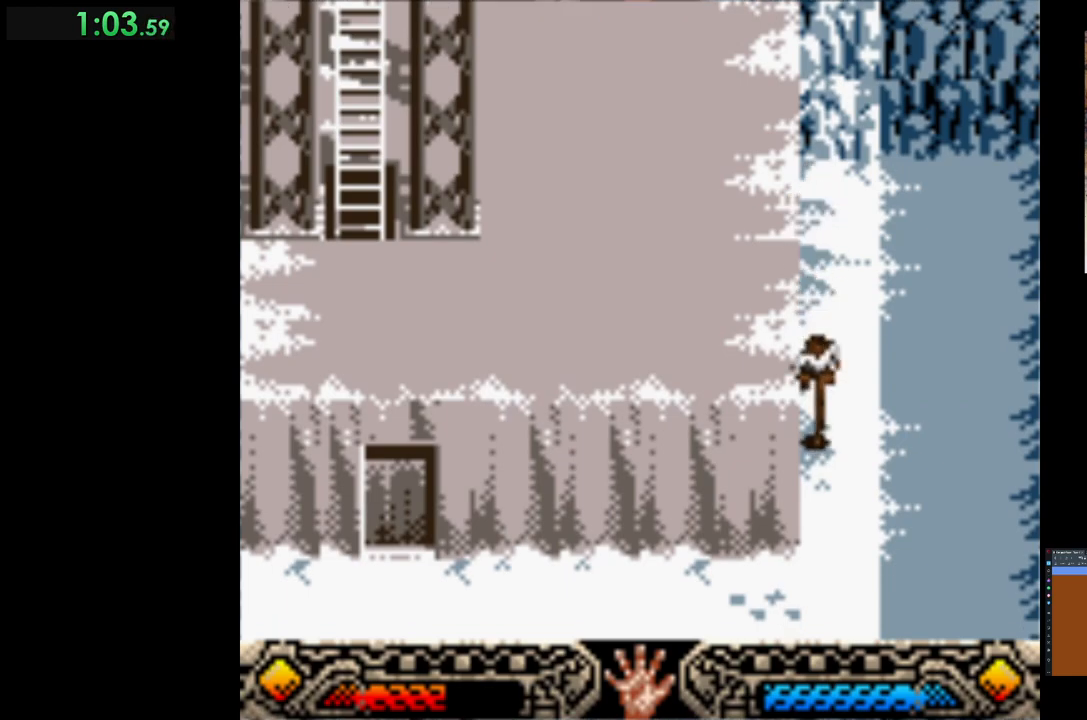
{"buttons": [], "left_stick": "left", "events": [[367, "left_stick", "left"]]}
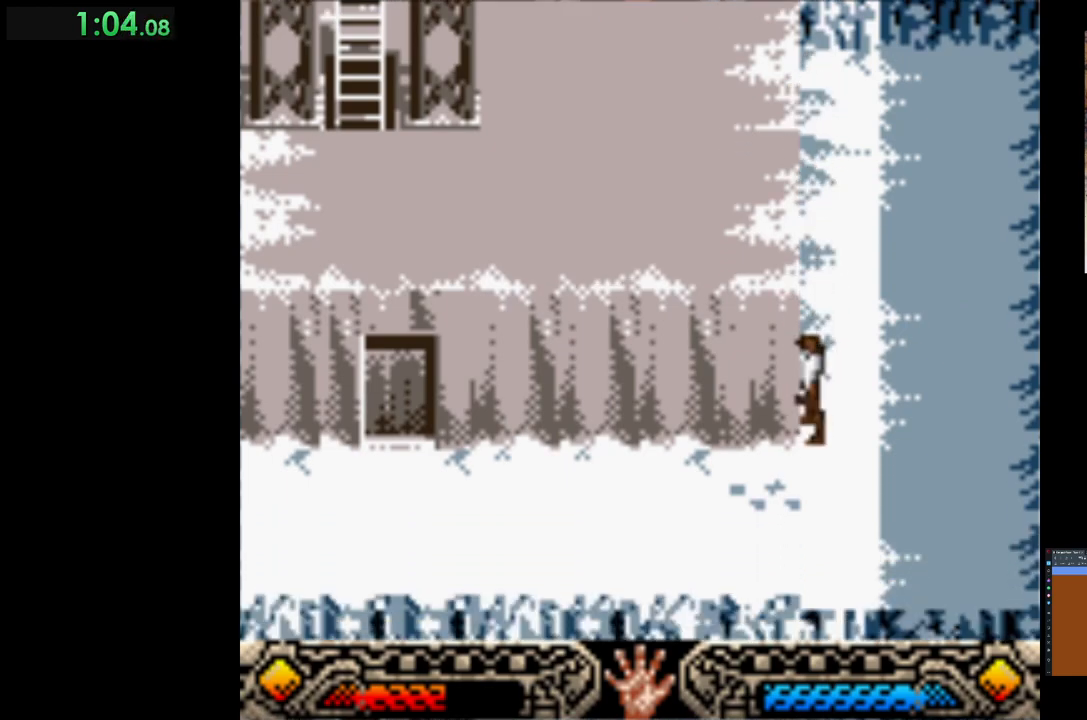
{"buttons": [], "left_stick": "left", "events": [[200, "left_stick", "down-left"], [383, "left_stick", "left"]]}
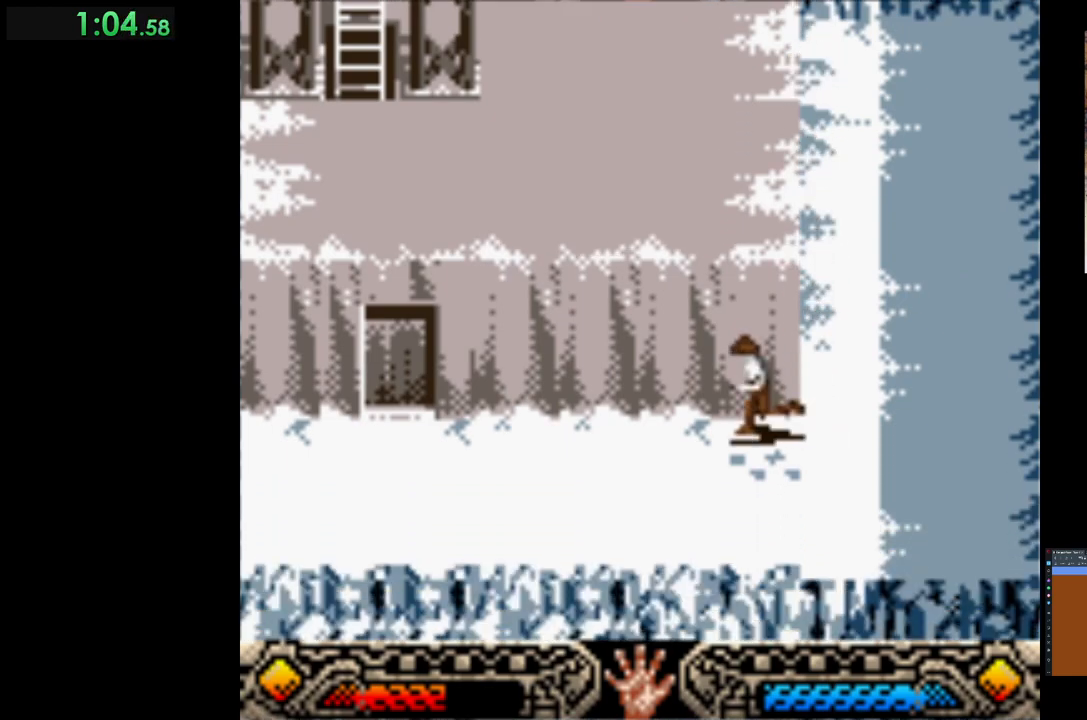
{"buttons": [], "left_stick": "left", "events": []}
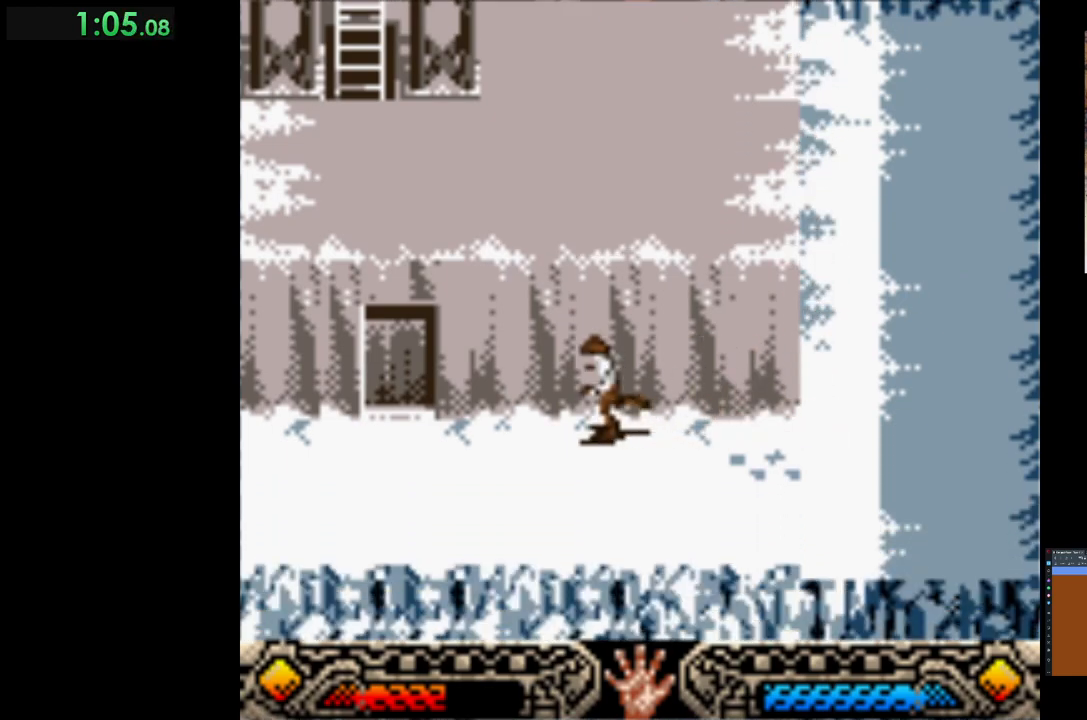
{"buttons": [], "left_stick": "left", "events": []}
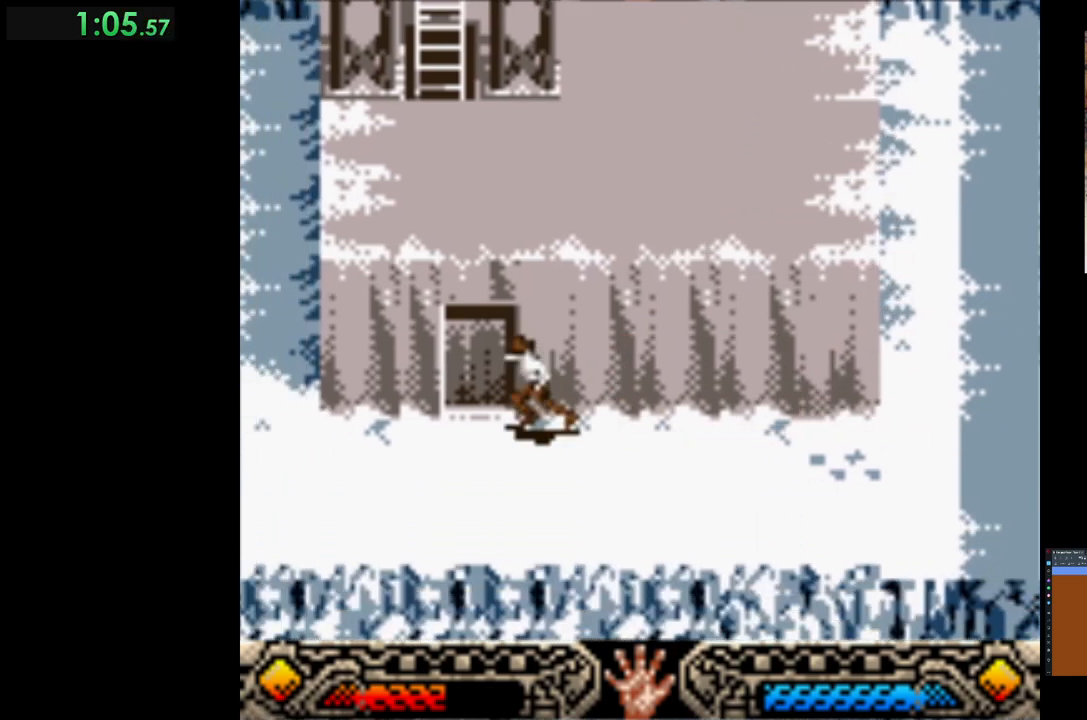
{"buttons": [], "left_stick": "left", "events": []}
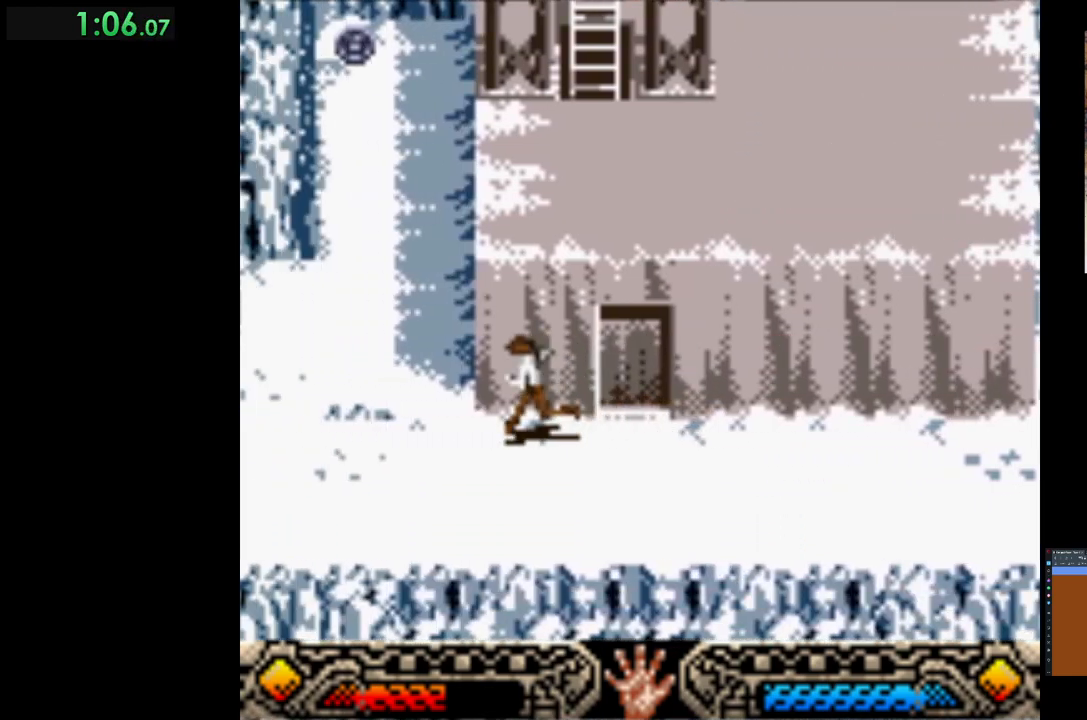
{"buttons": [], "left_stick": "up", "events": [[400, "left_stick", "up"]]}
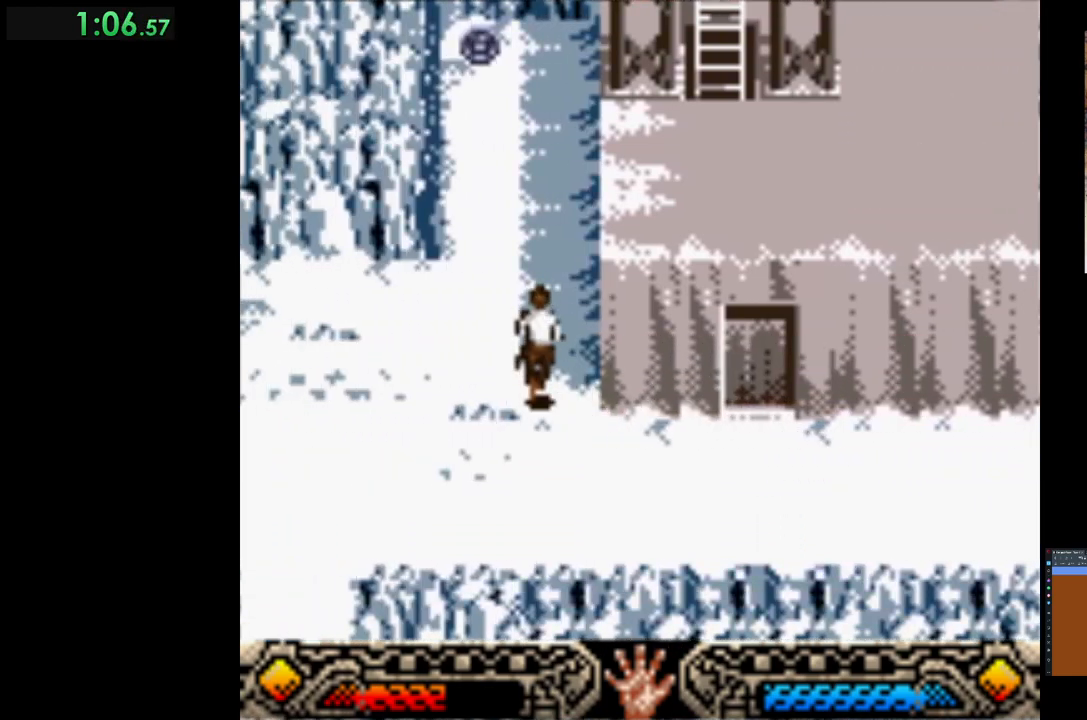
{"buttons": [], "left_stick": "up", "events": [[217, "left_stick", "up-left"], [433, "left_stick", "up"]]}